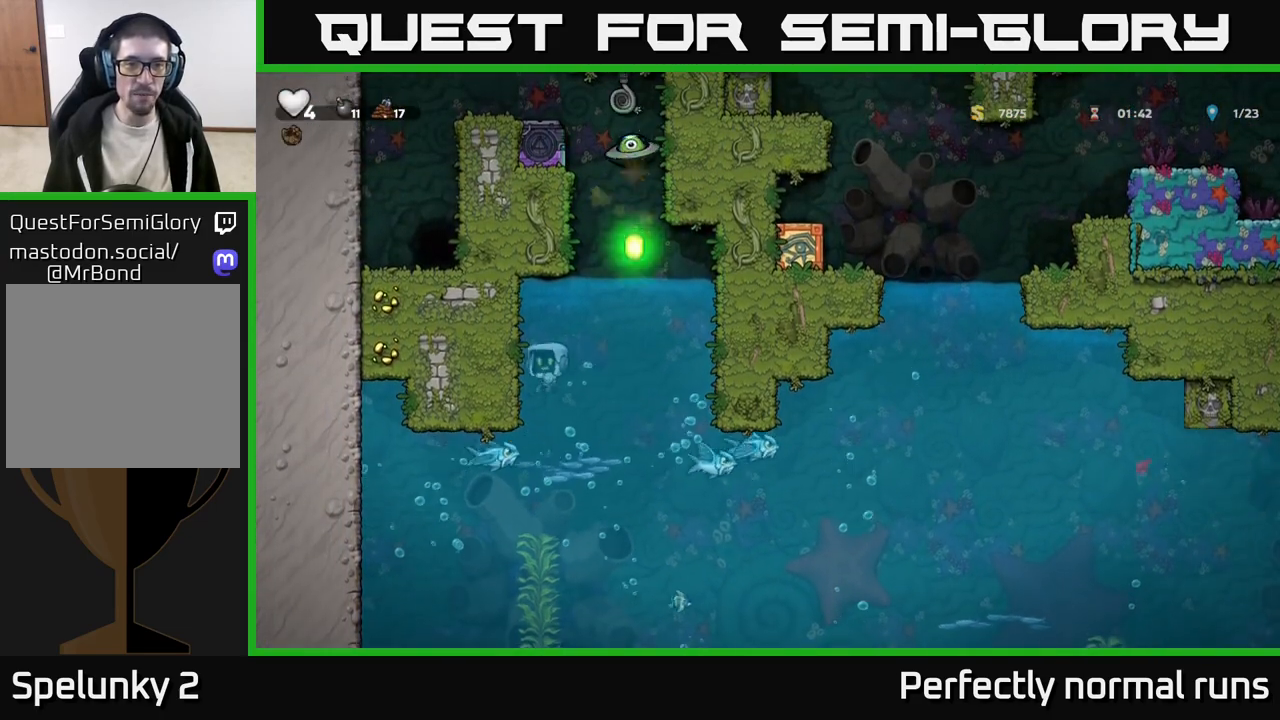
Gameplay with a controller (Xbox layout); each line is a JSON object with the inputs held at the frame after it. "events" lists button and stick changes between this image and that frame as [ms after this image, input, new state], when the widget could be followed in between.
{"buttons": [], "left_stick": "up-left", "right_stick": "center", "events": [[67, "A", "down"], [167, "A", "up"]]}
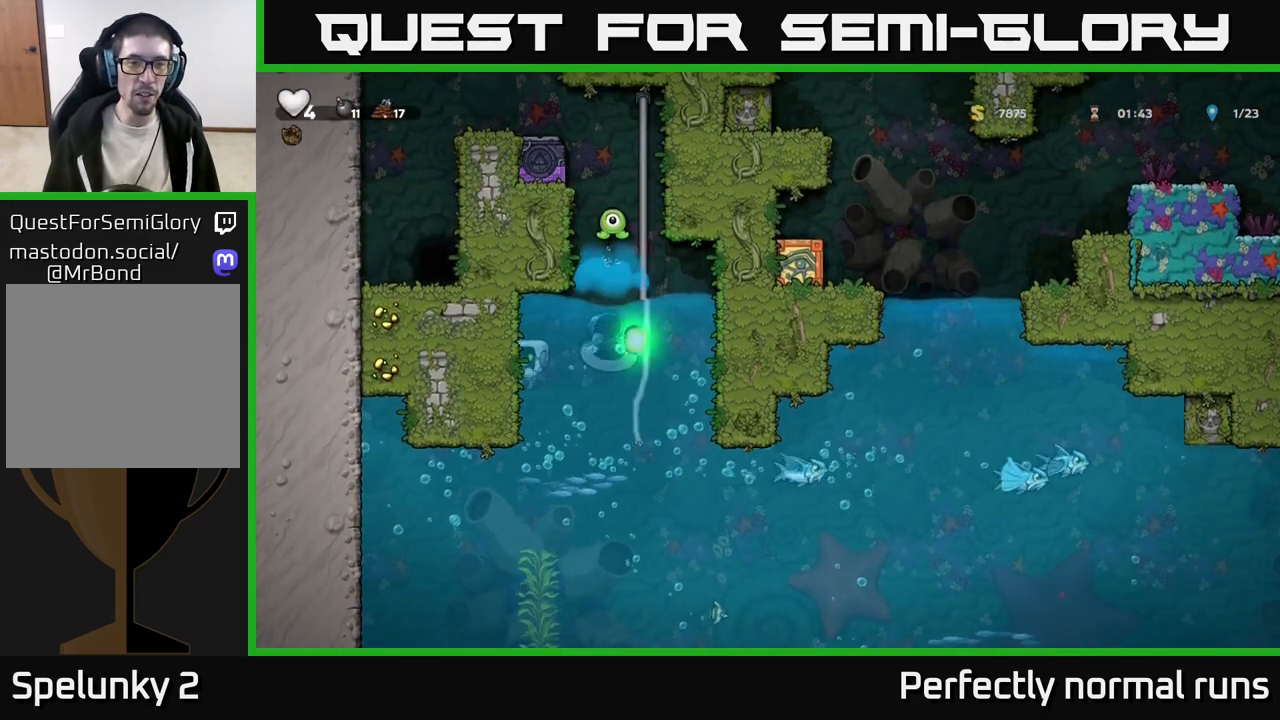
{"buttons": ["A"], "left_stick": "up-left", "right_stick": "center", "events": [[17, "left_stick", "center"], [217, "left_stick", "up-left"], [417, "A", "down"]]}
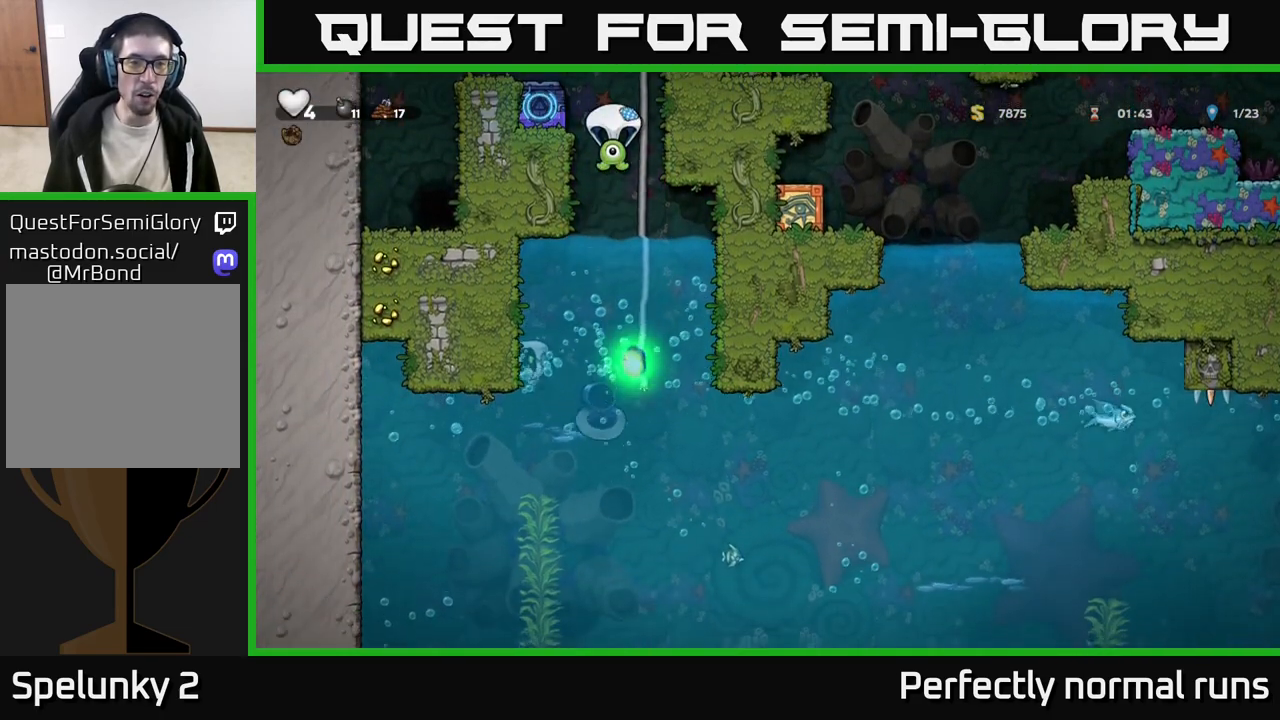
{"buttons": [], "left_stick": "center", "right_stick": "center", "events": [[67, "A", "up"], [233, "left_stick", "center"], [300, "A", "down"], [467, "A", "up"]]}
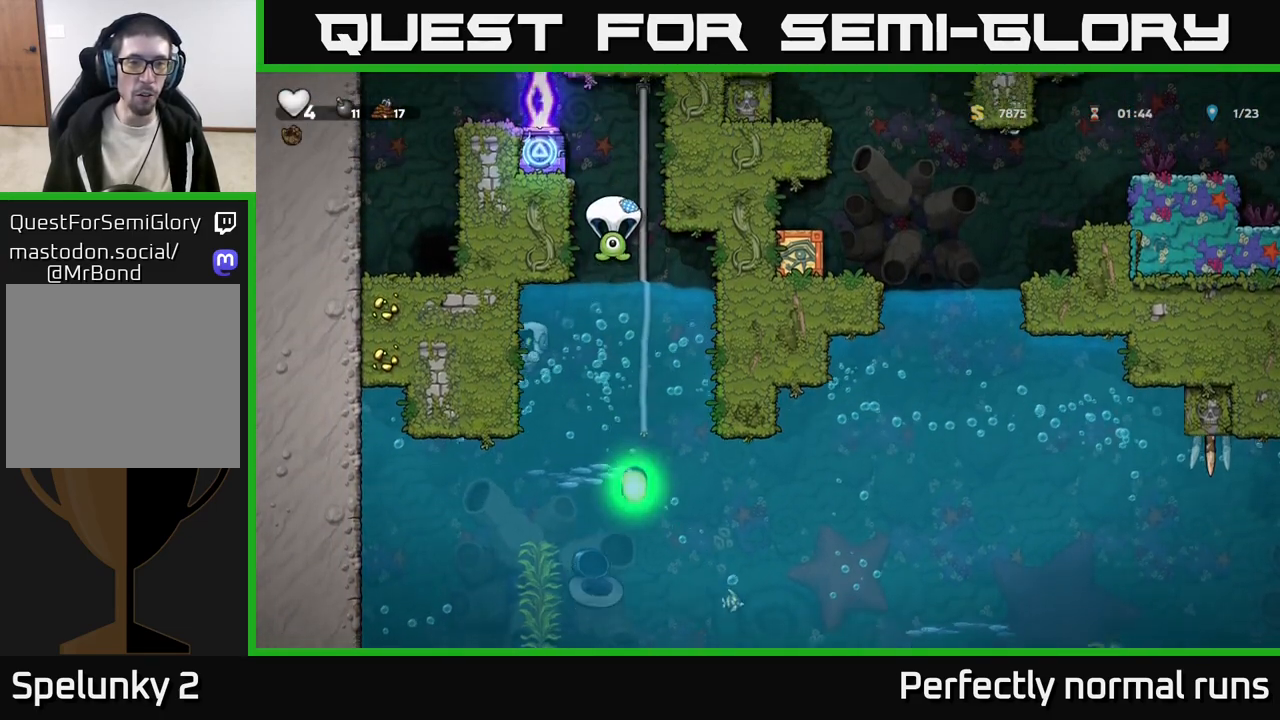
{"buttons": ["X"], "left_stick": "center", "right_stick": "center", "events": [[17, "left_stick", "left"], [133, "left_stick", "center"], [267, "A", "down"], [367, "left_stick", "right"], [400, "A", "up"], [400, "X", "down"], [483, "left_stick", "center"]]}
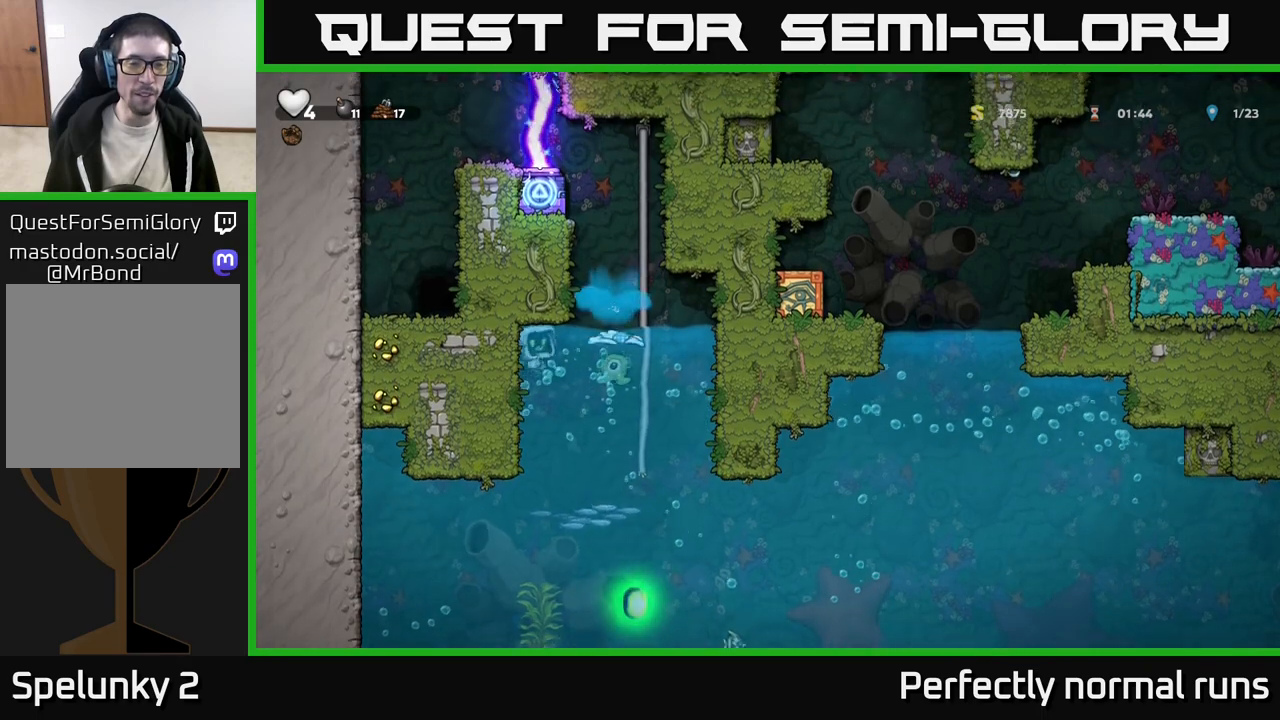
{"buttons": [], "left_stick": "right", "right_stick": "center", "events": [[17, "X", "up"], [350, "left_stick", "right"], [367, "A", "down"], [483, "A", "up"]]}
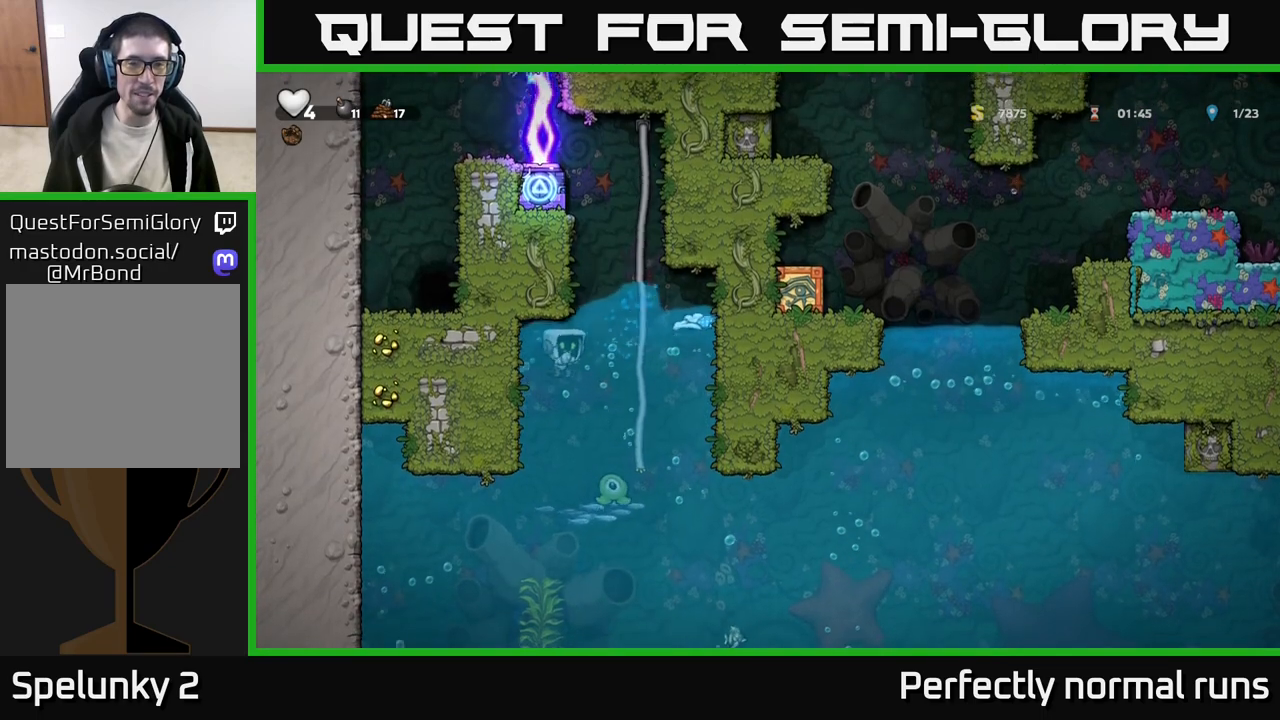
{"buttons": [], "left_stick": "up", "right_stick": "center", "events": [[67, "A", "down"], [217, "A", "up"], [317, "left_stick", "up"]]}
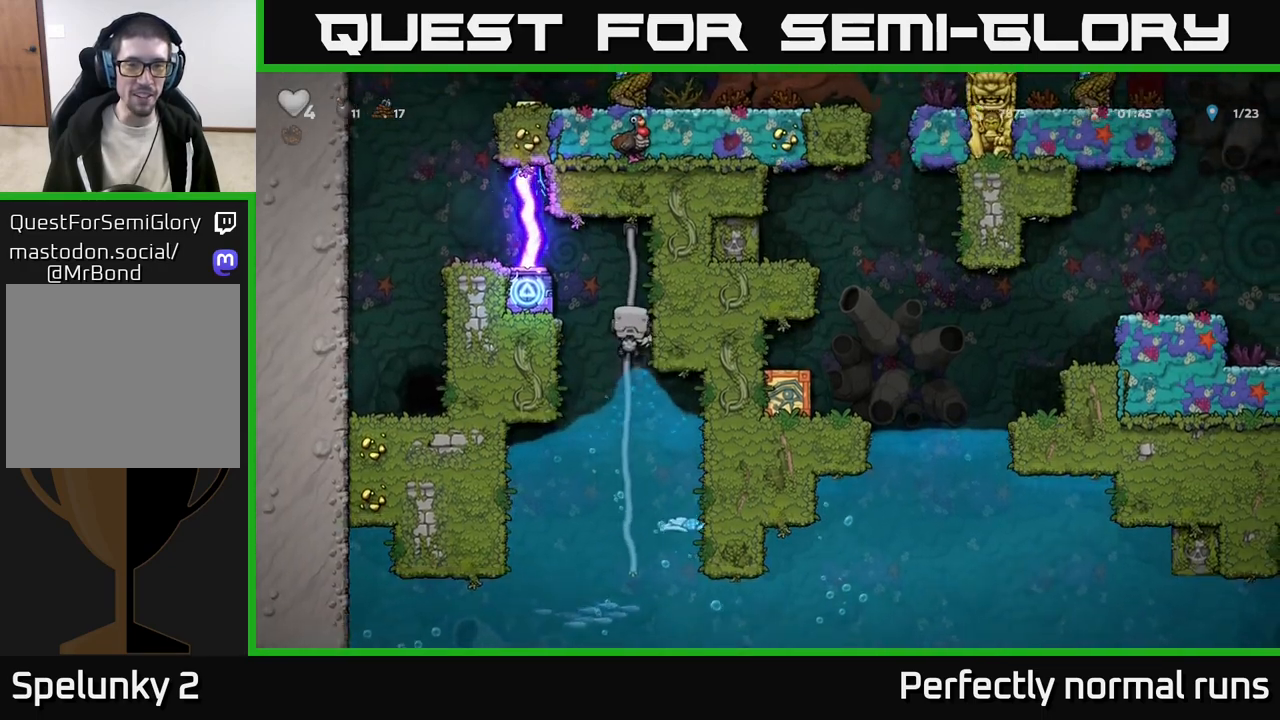
{"buttons": [], "left_stick": "center", "right_stick": "center", "events": [[100, "left_stick", "center"]]}
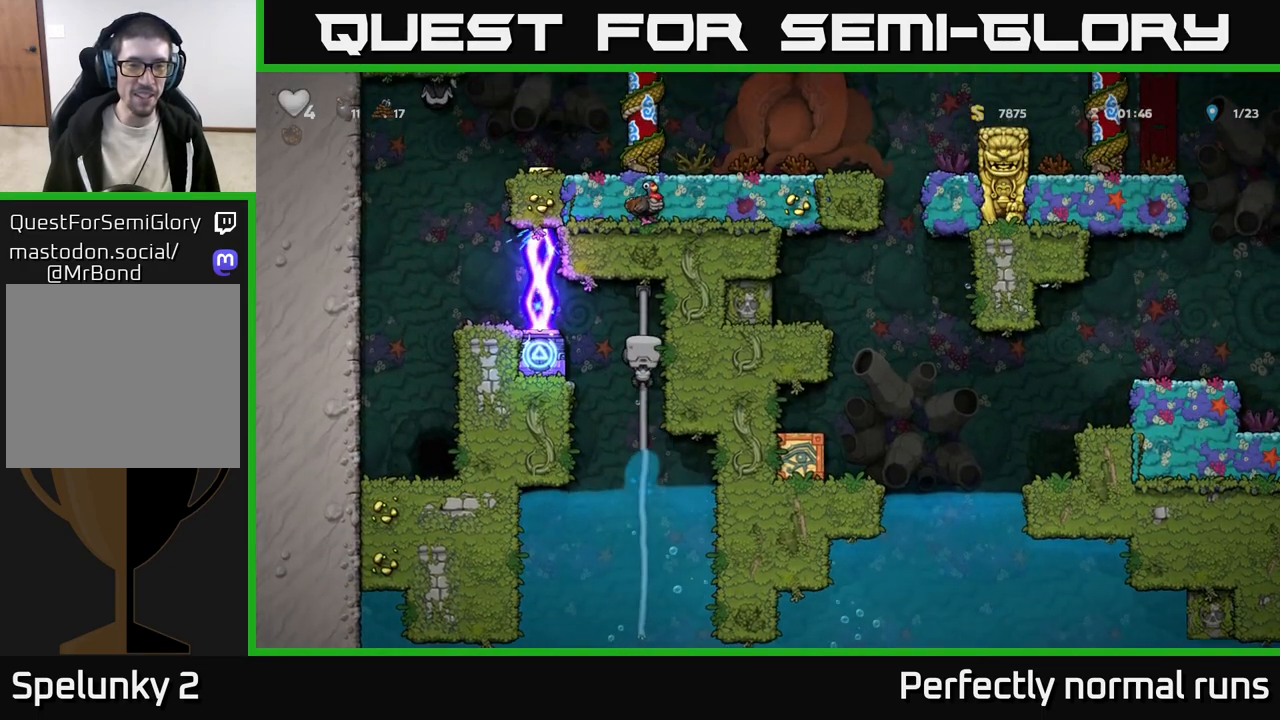
{"buttons": [], "left_stick": "center", "right_stick": "center", "events": []}
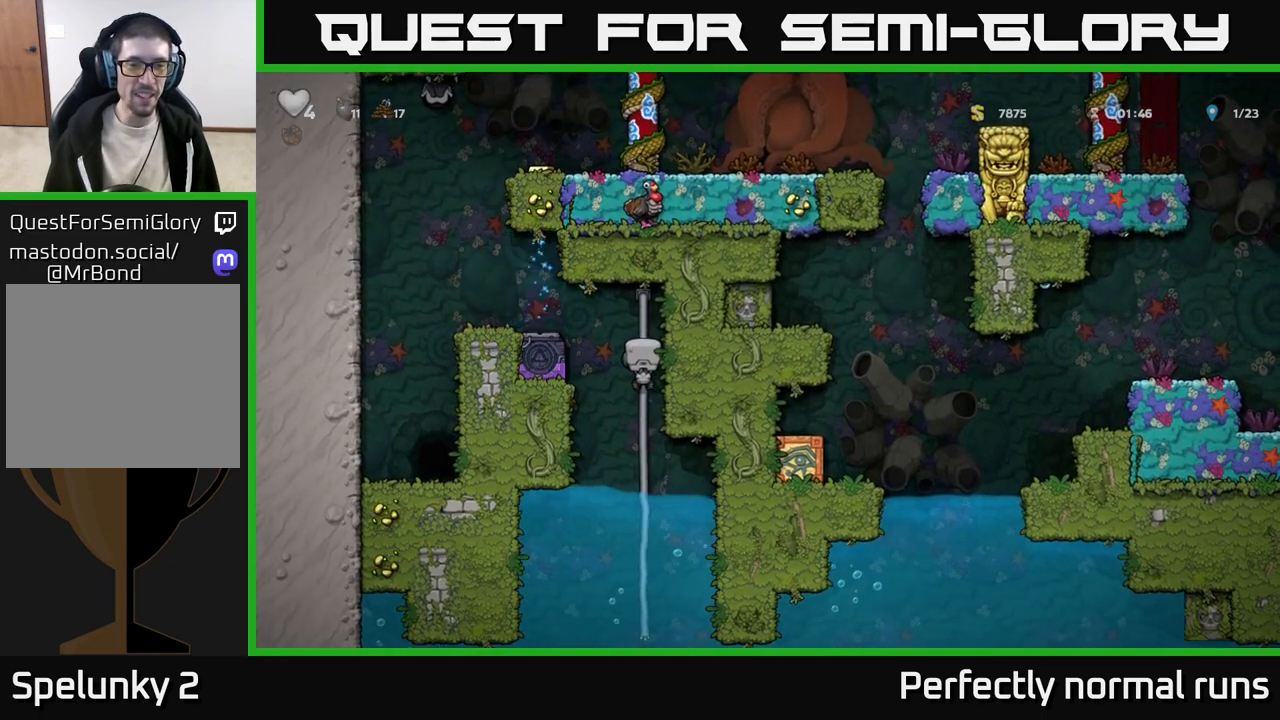
{"buttons": [], "left_stick": "left", "right_stick": "center", "events": [[67, "left_stick", "left"], [133, "A", "down"], [333, "A", "up"]]}
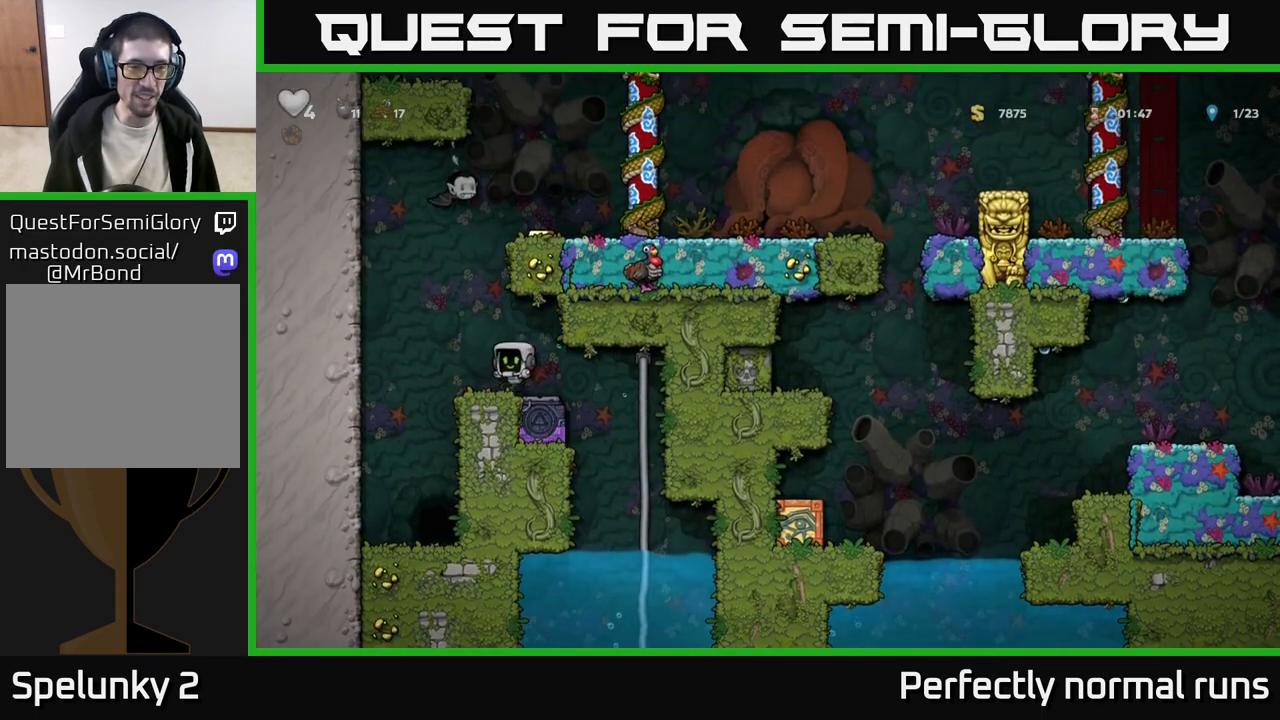
{"buttons": [], "left_stick": "center", "right_stick": "center", "events": [[217, "left_stick", "center"]]}
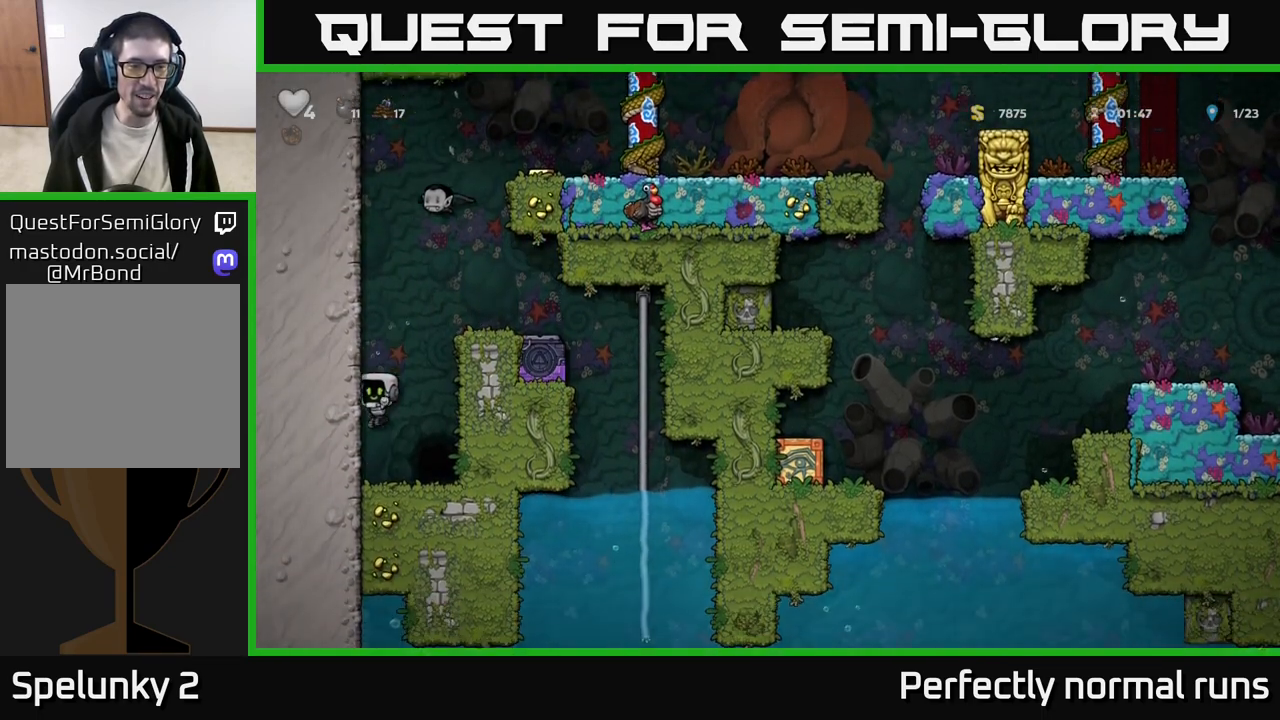
{"buttons": [], "left_stick": "center", "right_stick": "center", "events": [[17, "left_stick", "right"], [167, "L2", "down"], [217, "left_stick", "center"], [233, "L2", "up"], [317, "L2", "down"], [400, "L2", "up"]]}
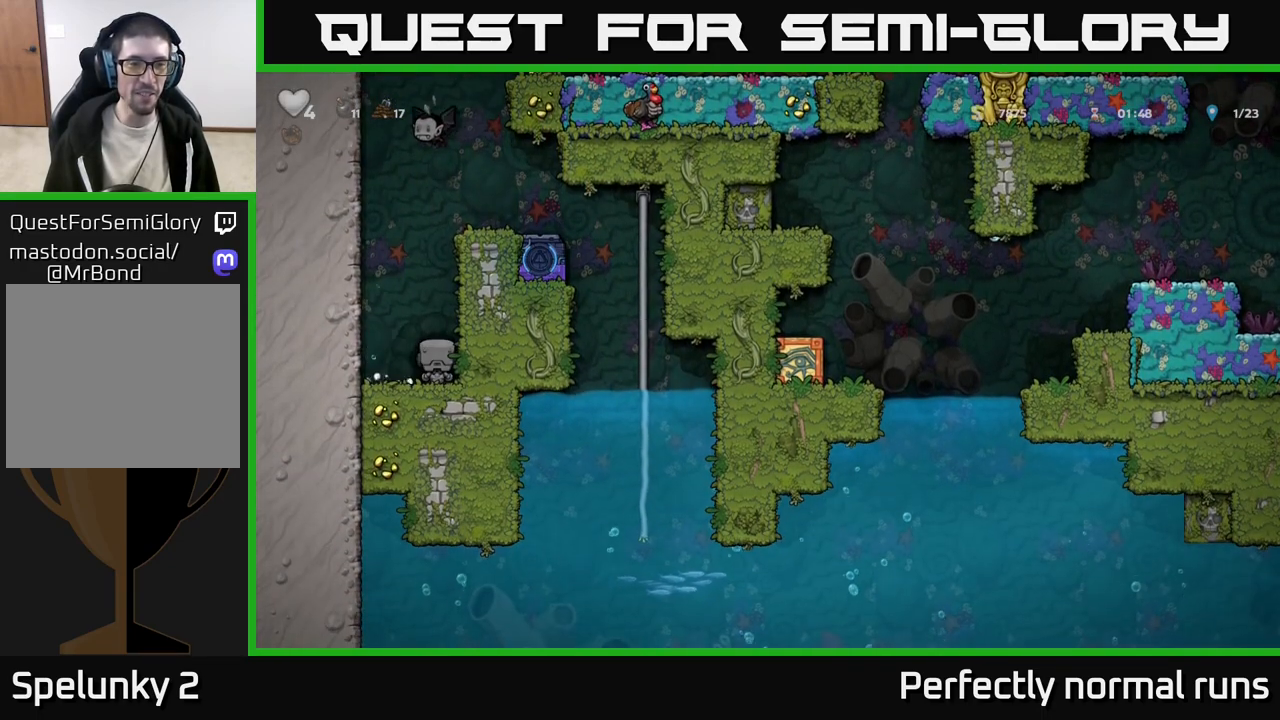
{"buttons": [], "left_stick": "center", "right_stick": "center", "events": []}
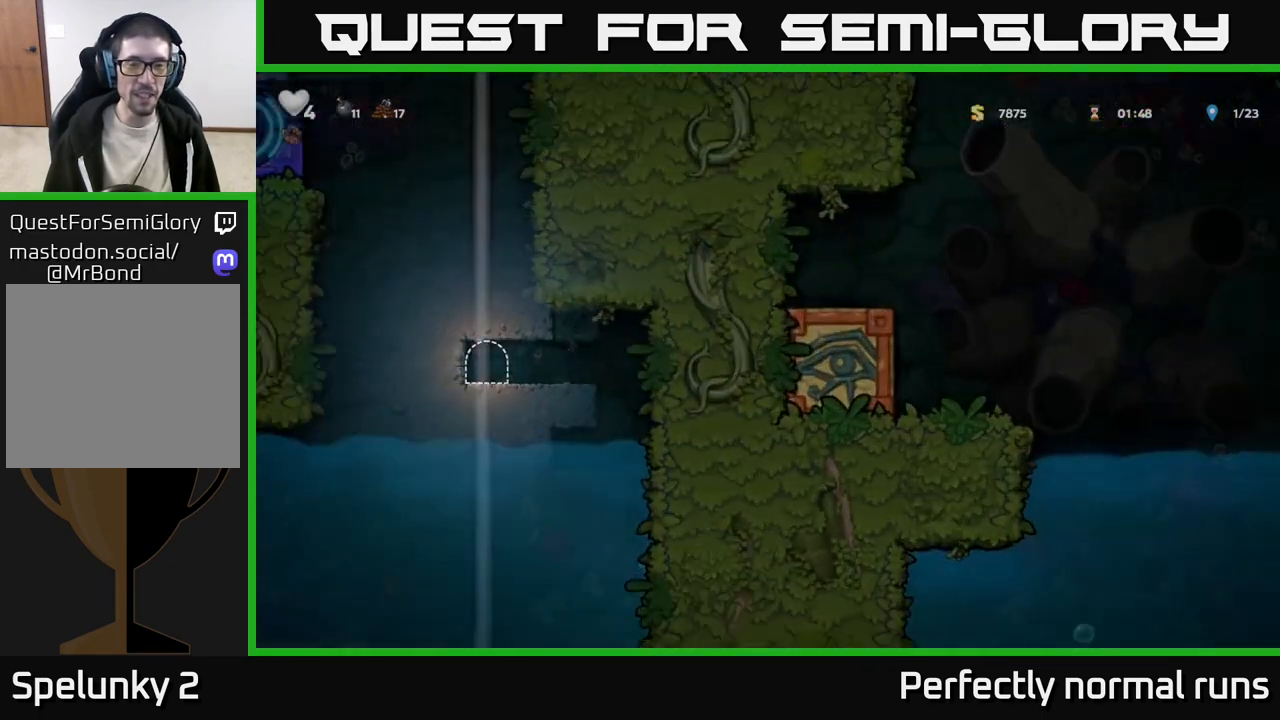
{"buttons": [], "left_stick": "center", "right_stick": "center", "events": []}
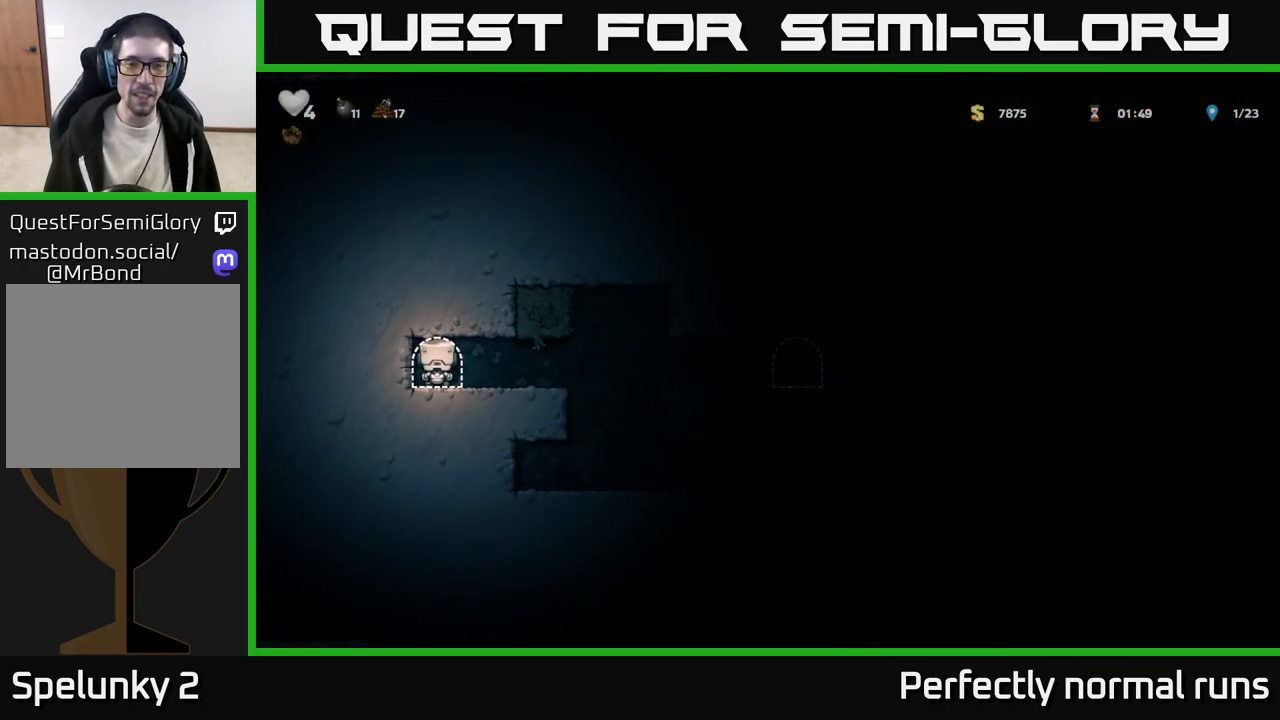
{"buttons": ["A"], "left_stick": "right", "right_stick": "center", "events": [[33, "left_stick", "right"], [450, "A", "down"]]}
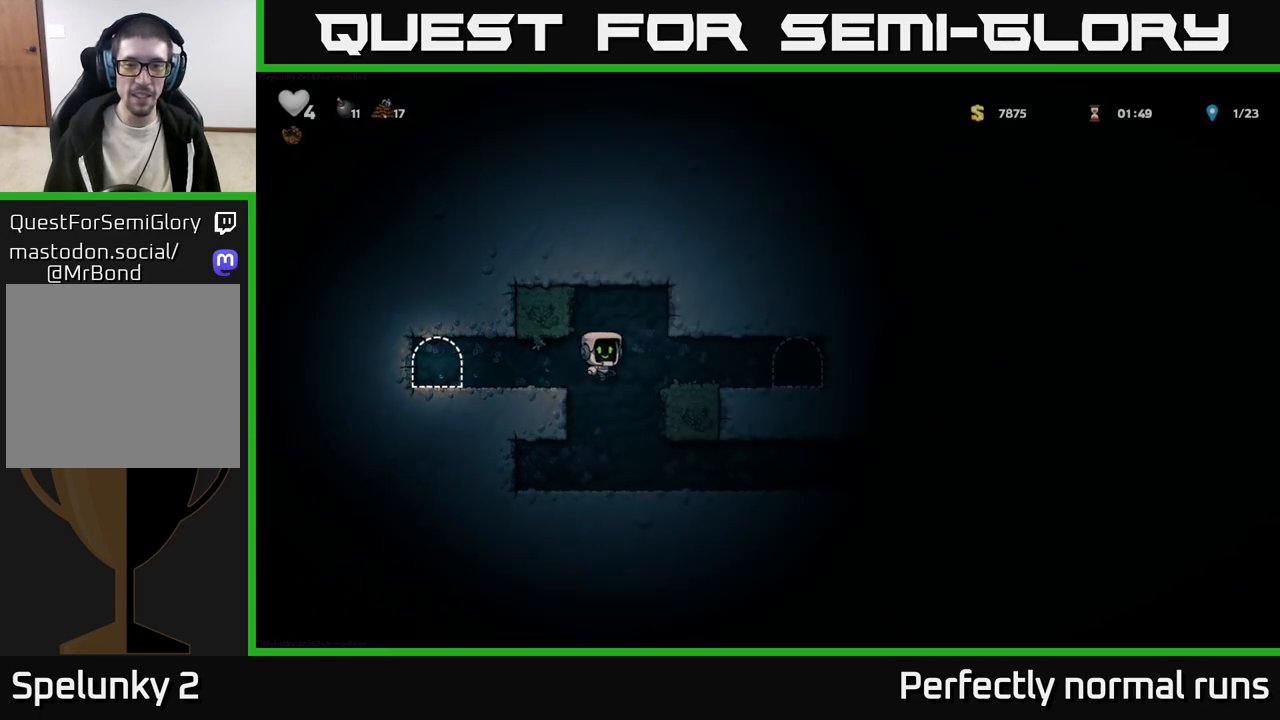
{"buttons": [], "left_stick": "right", "right_stick": "center", "events": [[33, "A", "up"]]}
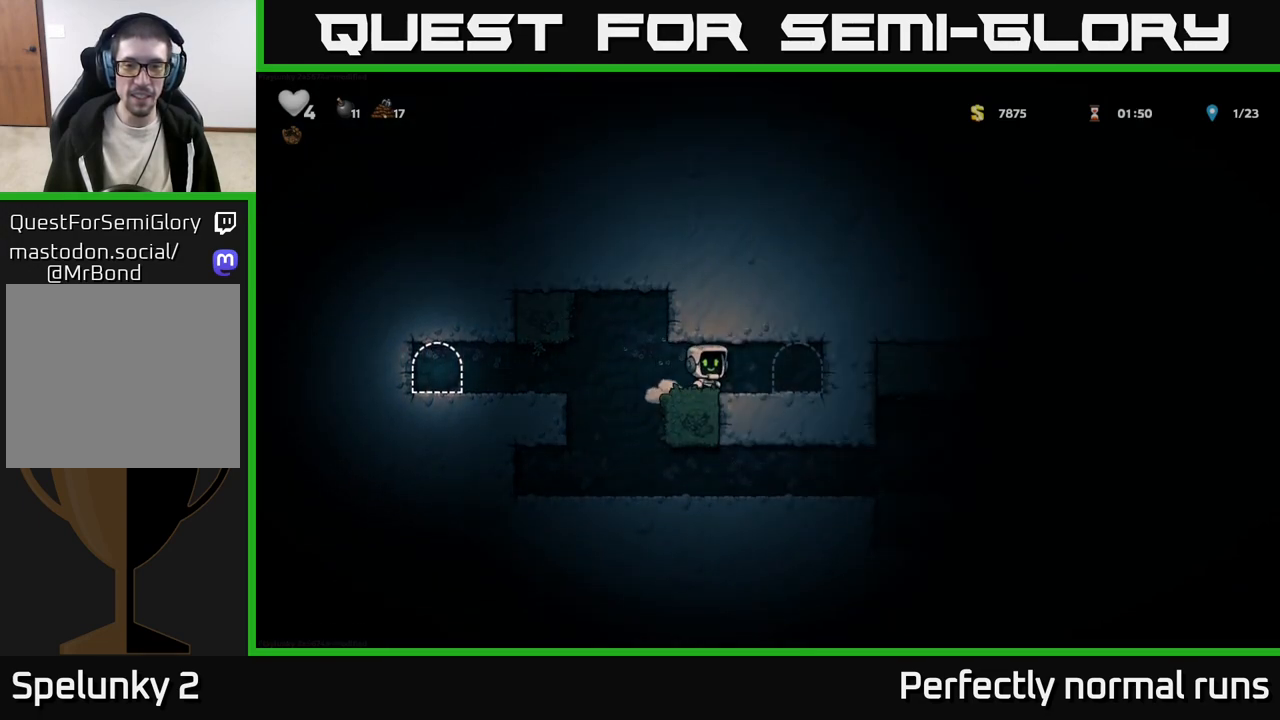
{"buttons": [], "left_stick": "left", "right_stick": "center", "events": [[200, "L2", "down"], [233, "left_stick", "center"], [283, "L2", "up"], [283, "left_stick", "left"], [367, "L2", "down"], [467, "L2", "up"]]}
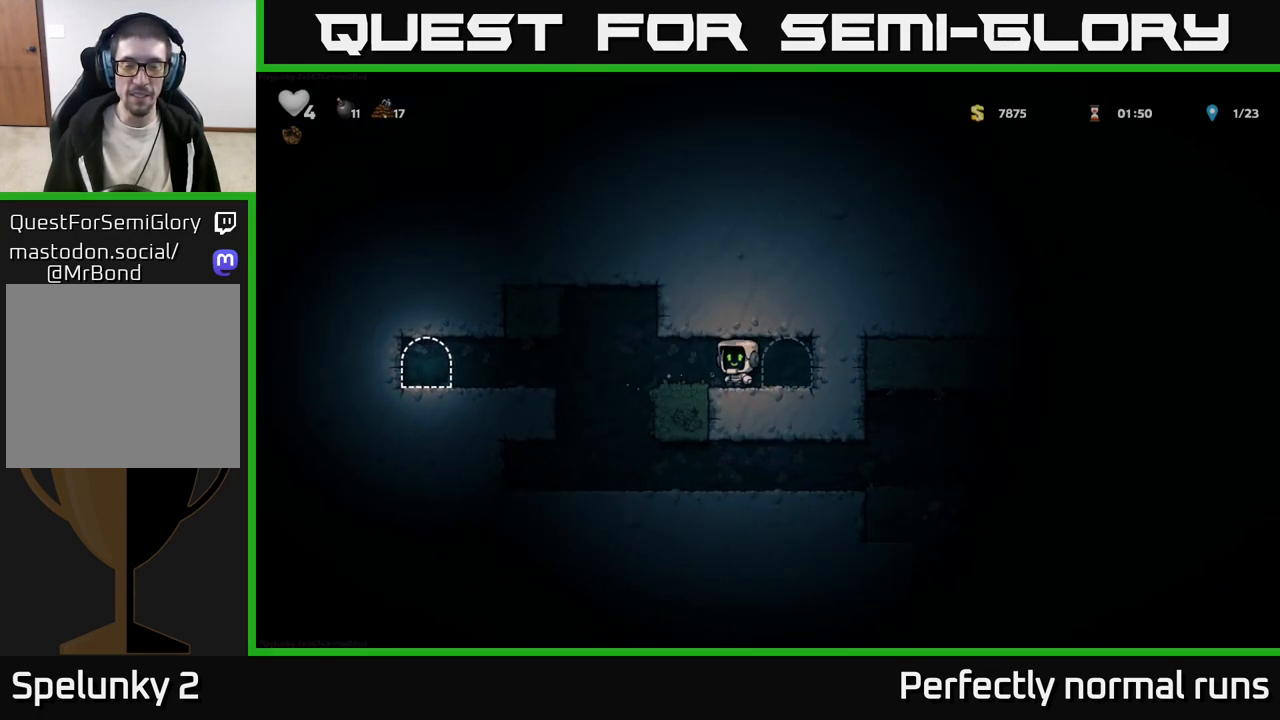
{"buttons": [], "left_stick": "right", "right_stick": "center", "events": [[250, "left_stick", "center"], [433, "left_stick", "right"]]}
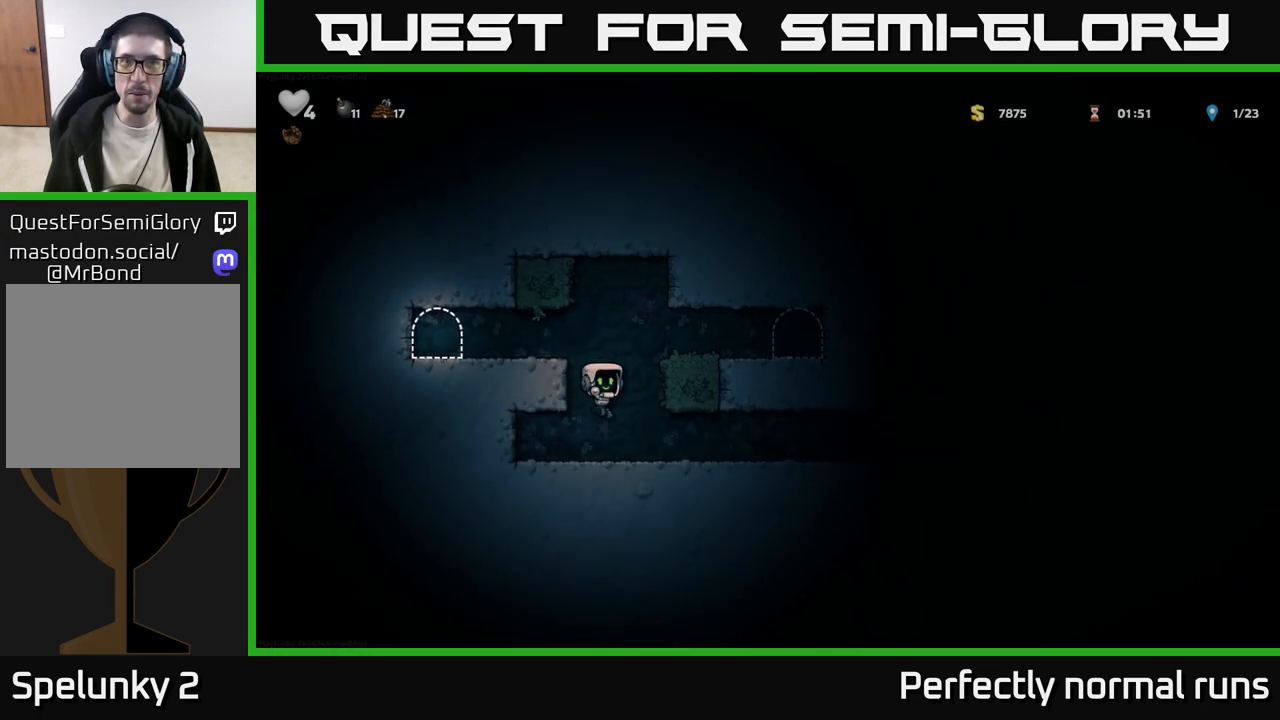
{"buttons": [], "left_stick": "right", "right_stick": "center", "events": []}
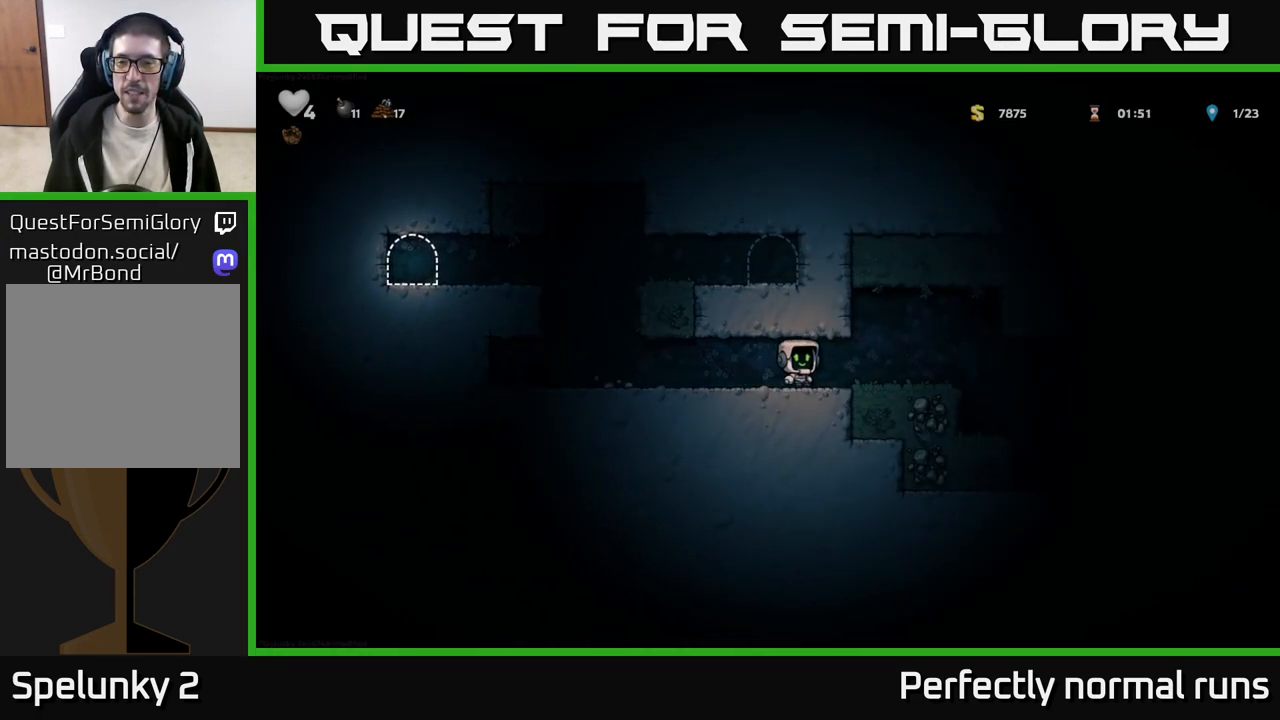
{"buttons": [], "left_stick": "right", "right_stick": "center", "events": []}
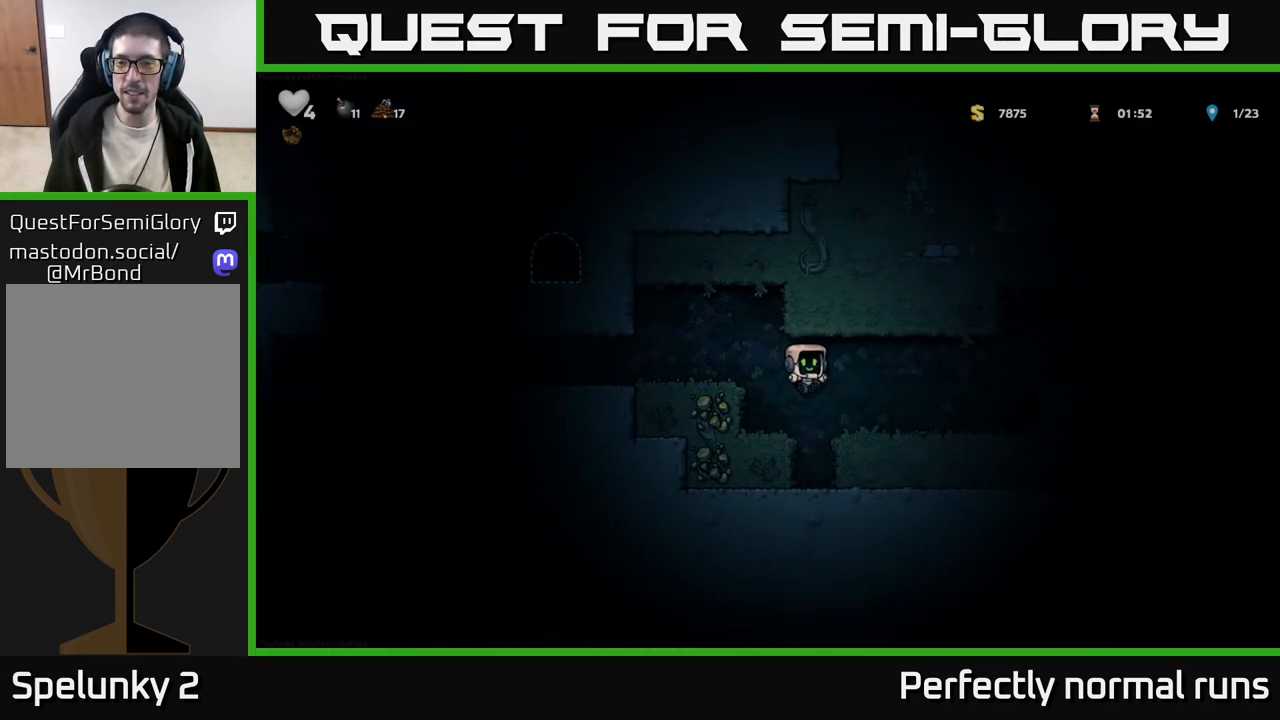
{"buttons": ["A"], "left_stick": "right", "right_stick": "center", "events": [[400, "A", "down"]]}
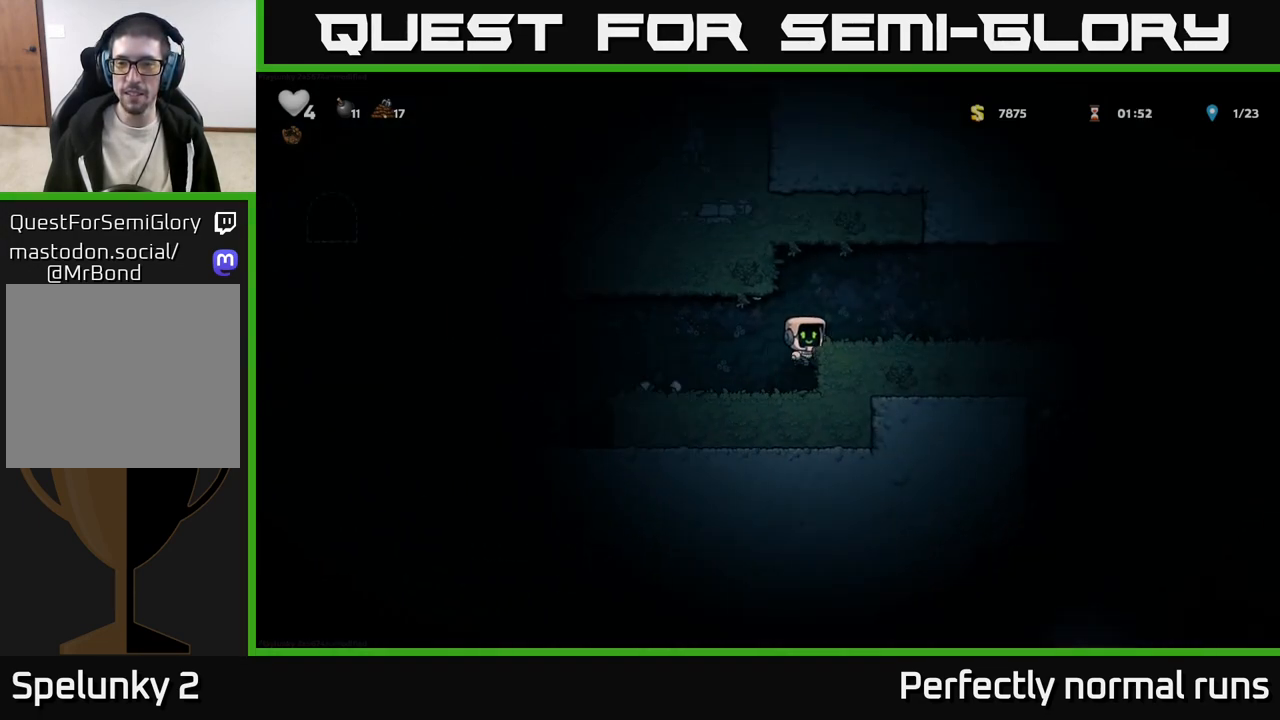
{"buttons": [], "left_stick": "right", "right_stick": "center", "events": [[50, "A", "up"], [233, "left_stick", "center"], [283, "left_stick", "right"]]}
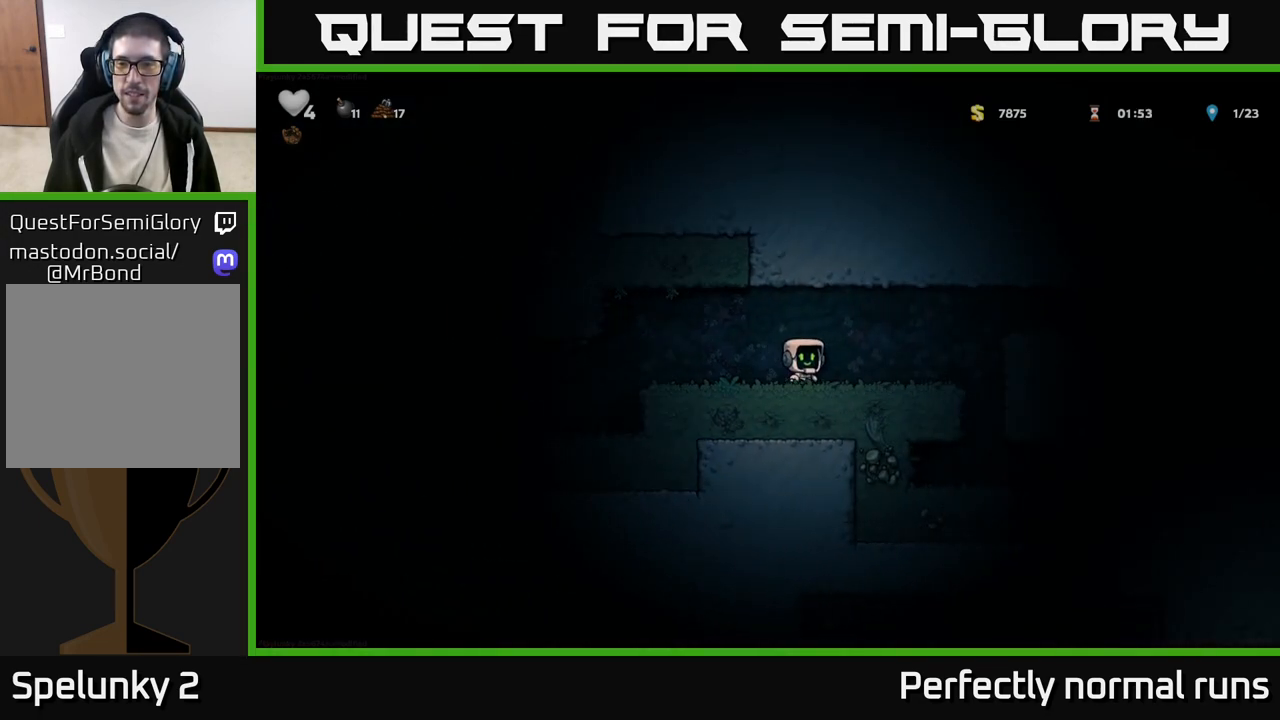
{"buttons": [], "left_stick": "center", "right_stick": "center", "events": [[417, "left_stick", "center"]]}
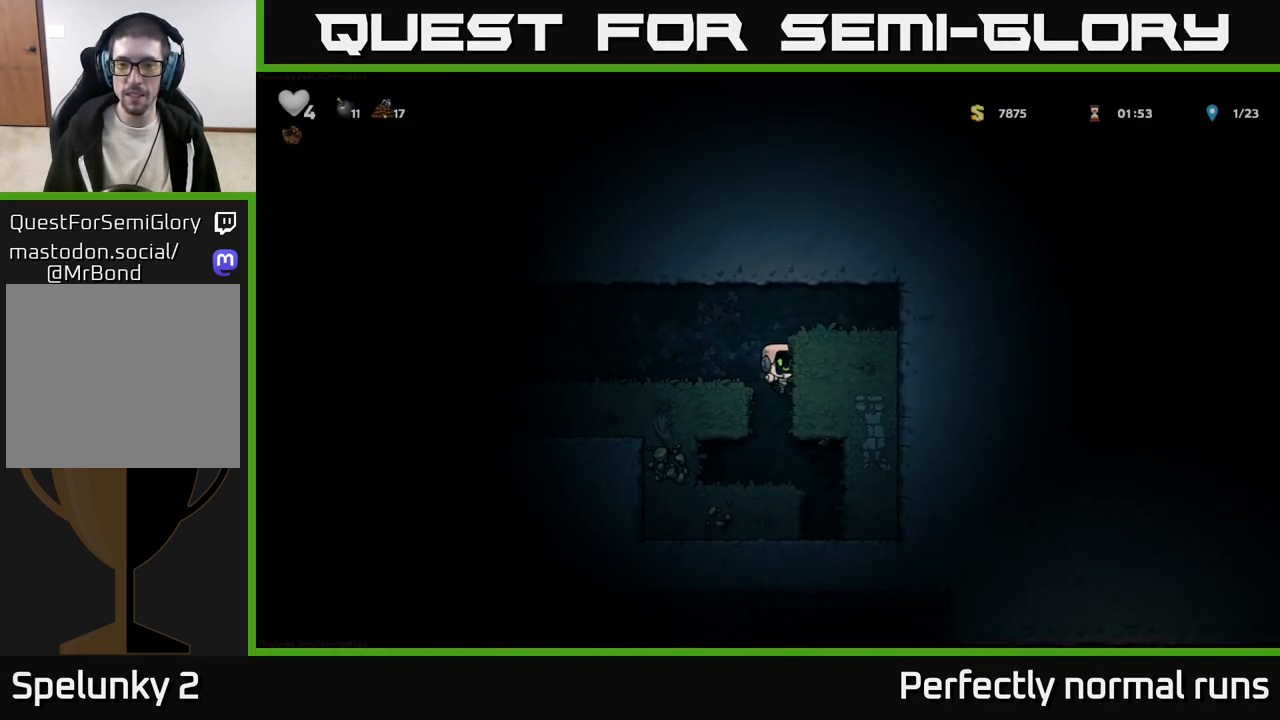
{"buttons": [], "left_stick": "center", "right_stick": "center", "events": [[283, "left_stick", "right"], [467, "left_stick", "center"]]}
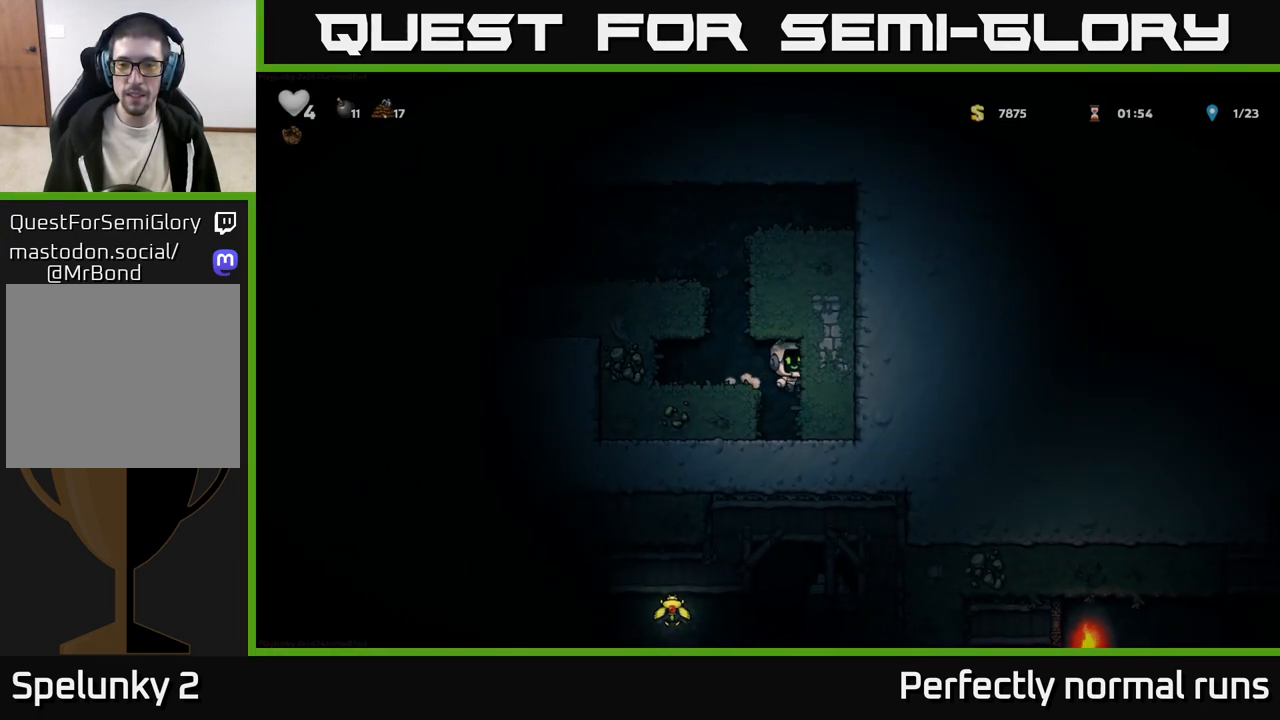
{"buttons": [], "left_stick": "center", "right_stick": "center", "events": []}
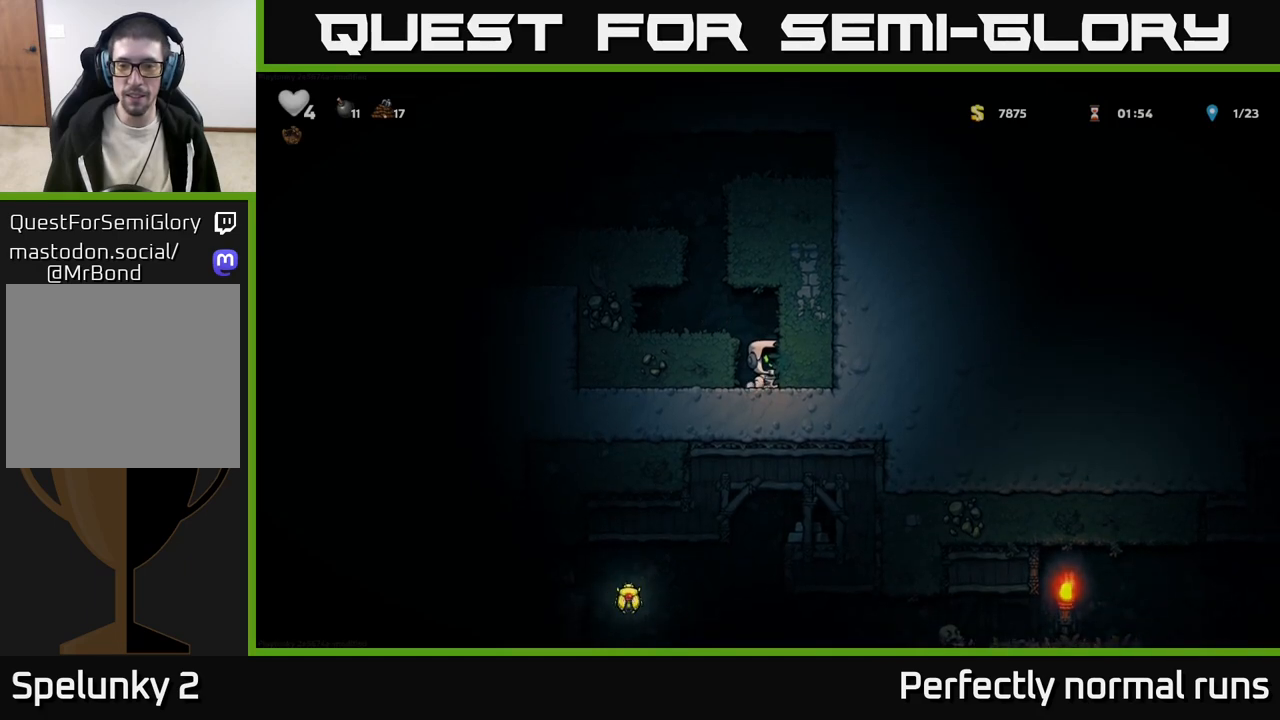
{"buttons": [], "left_stick": "center", "right_stick": "center", "events": [[267, "A", "down"], [317, "left_stick", "left"], [450, "A", "up"], [483, "left_stick", "center"]]}
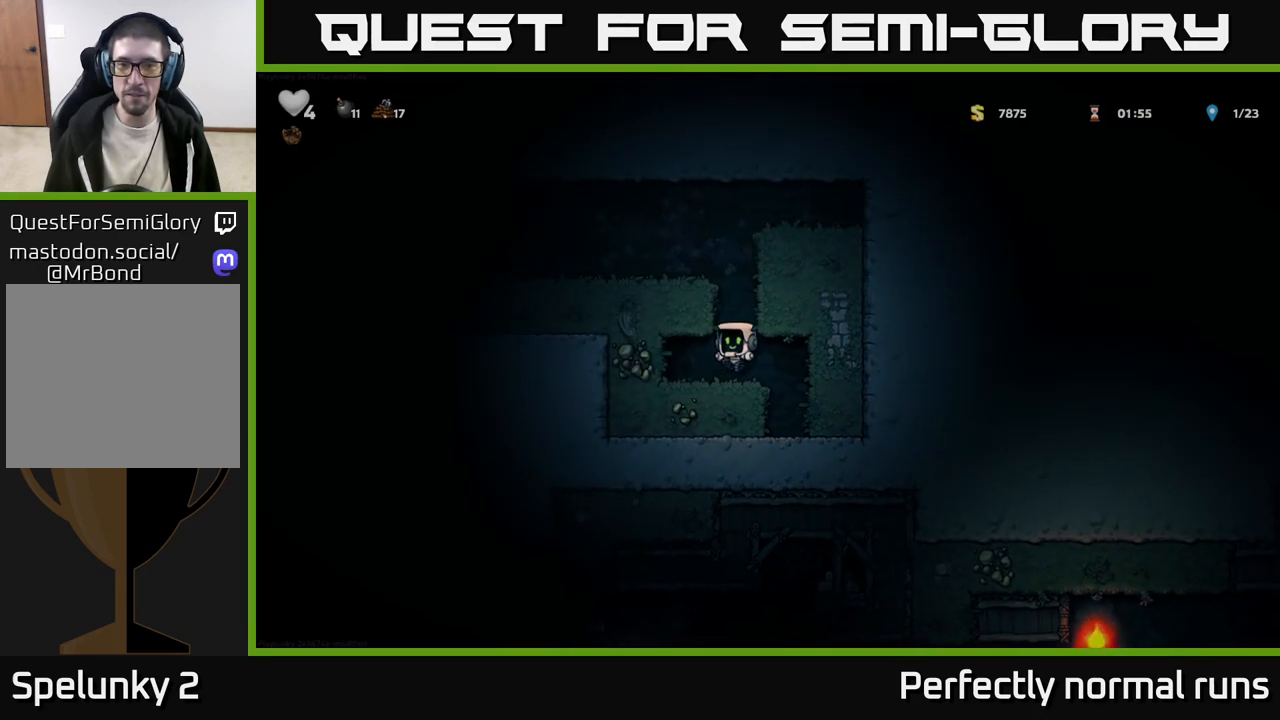
{"buttons": ["A"], "left_stick": "left", "right_stick": "center", "events": [[217, "left_stick", "right"], [333, "A", "down"], [367, "left_stick", "left"]]}
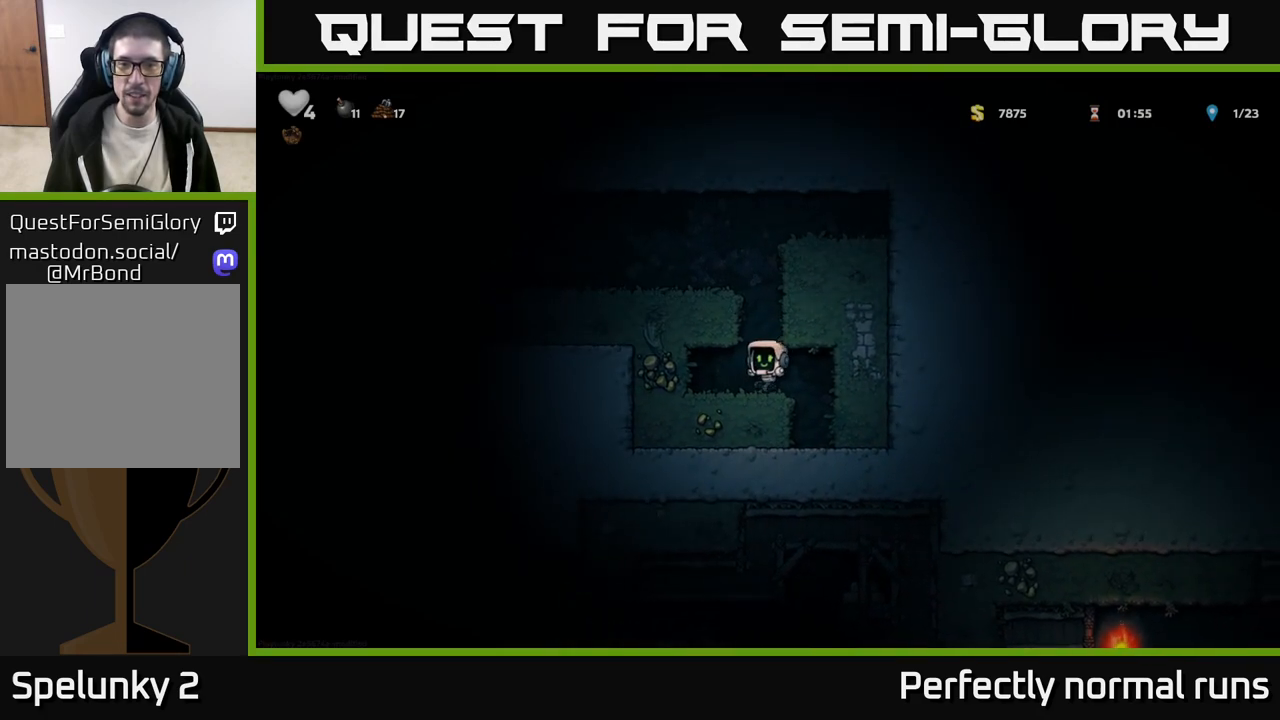
{"buttons": ["A"], "left_stick": "left", "right_stick": "center", "events": [[50, "A", "up"], [250, "left_stick", "right"], [400, "A", "down"], [467, "left_stick", "left"]]}
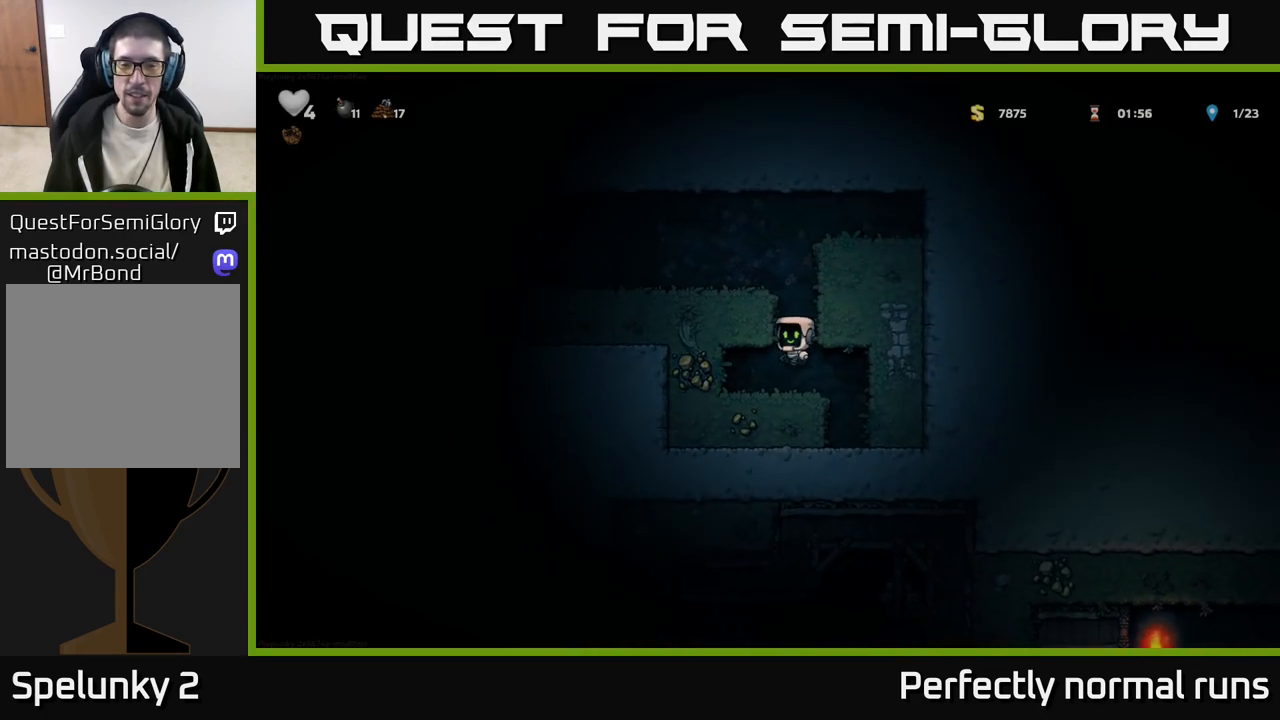
{"buttons": [], "left_stick": "left", "right_stick": "center", "events": [[100, "A", "up"], [283, "A", "down"], [417, "A", "up"]]}
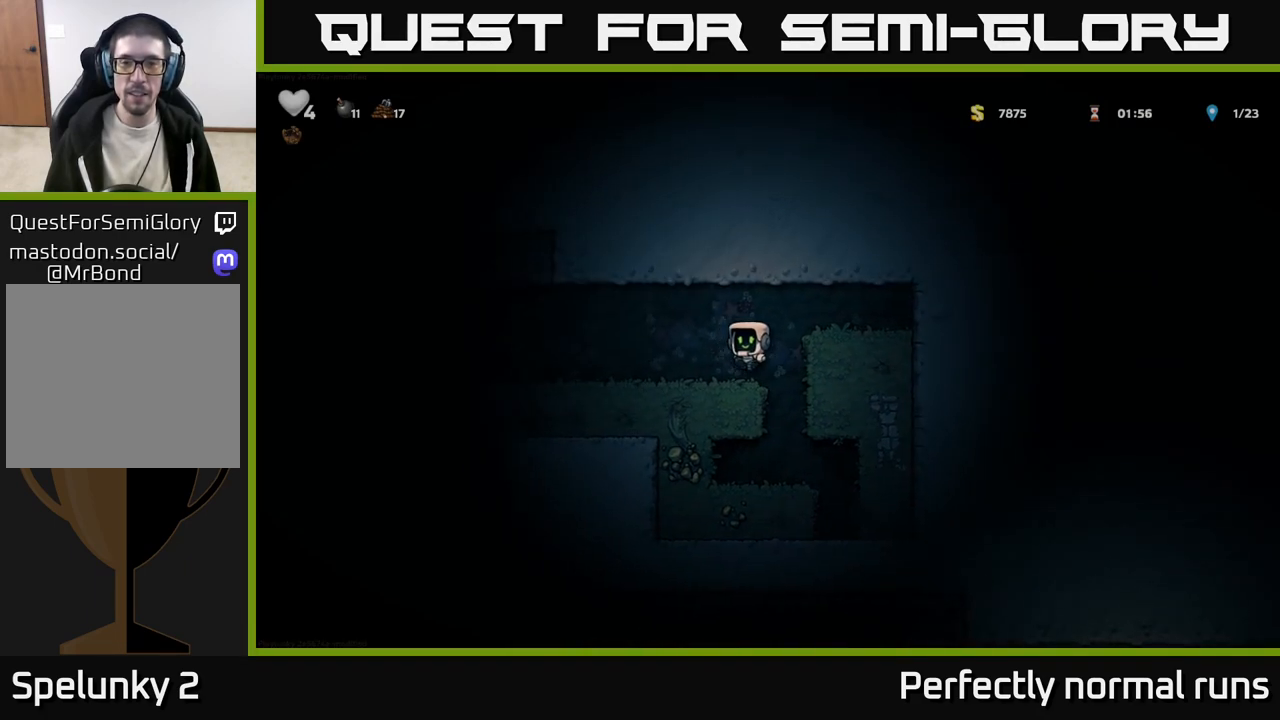
{"buttons": [], "left_stick": "right", "right_stick": "center", "events": [[333, "left_stick", "right"]]}
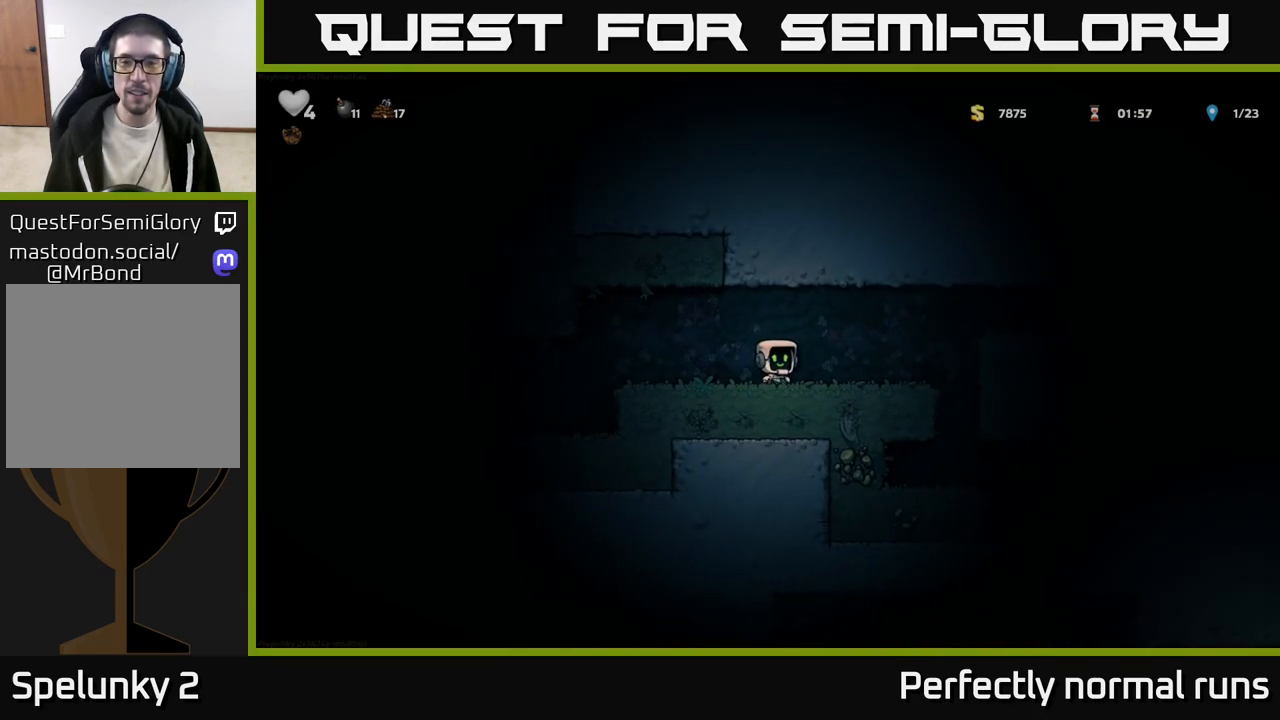
{"buttons": [], "left_stick": "right", "right_stick": "center", "events": [[317, "A", "down"], [483, "A", "up"]]}